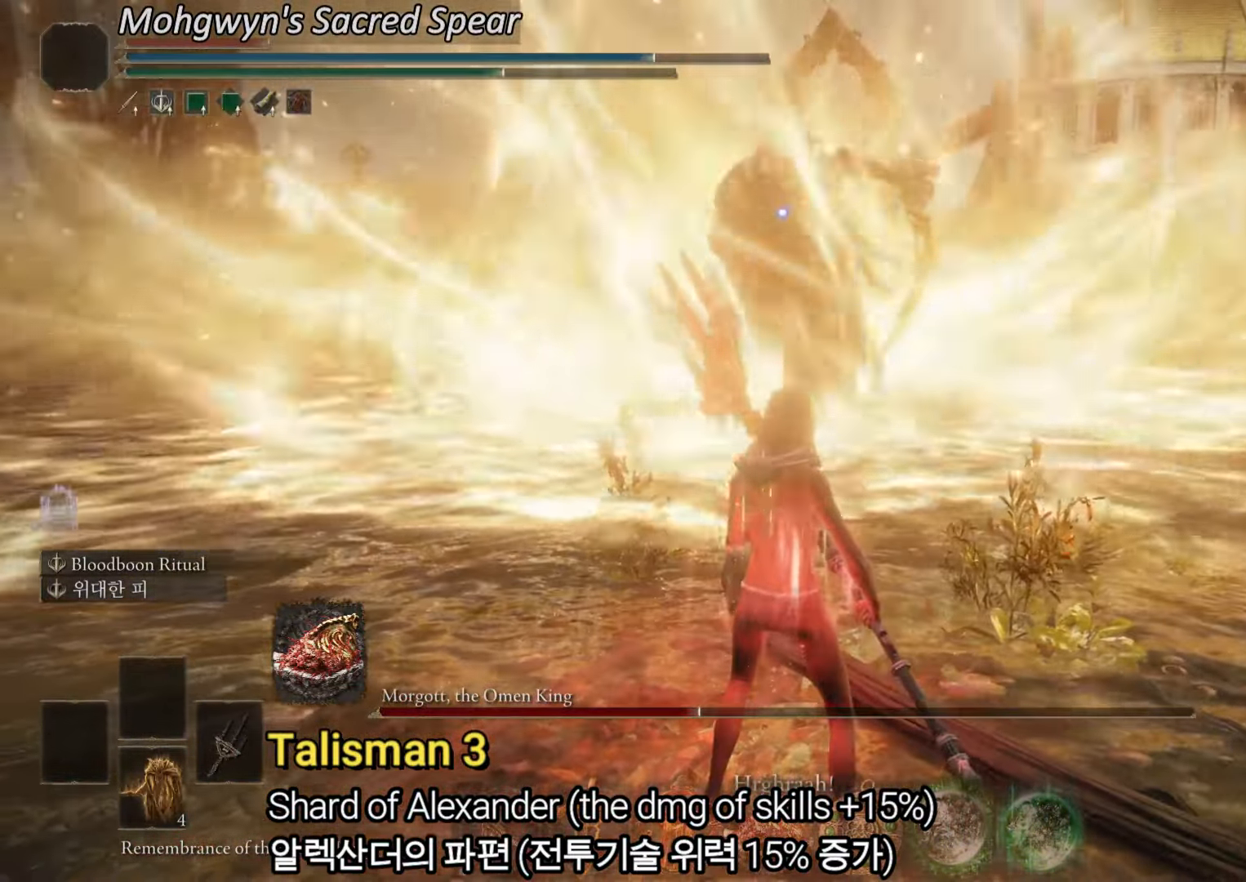
Gameplay with a controller (PlayStation layout); each line is a JSON object with the inputs held at the frame after it. "events" lists button and stick changes between this image and that frame as [ms after this image, input, new state], when the widget could be followed in between.
{"buttons": [], "left_stick": "center", "right_stick": "center", "events": []}
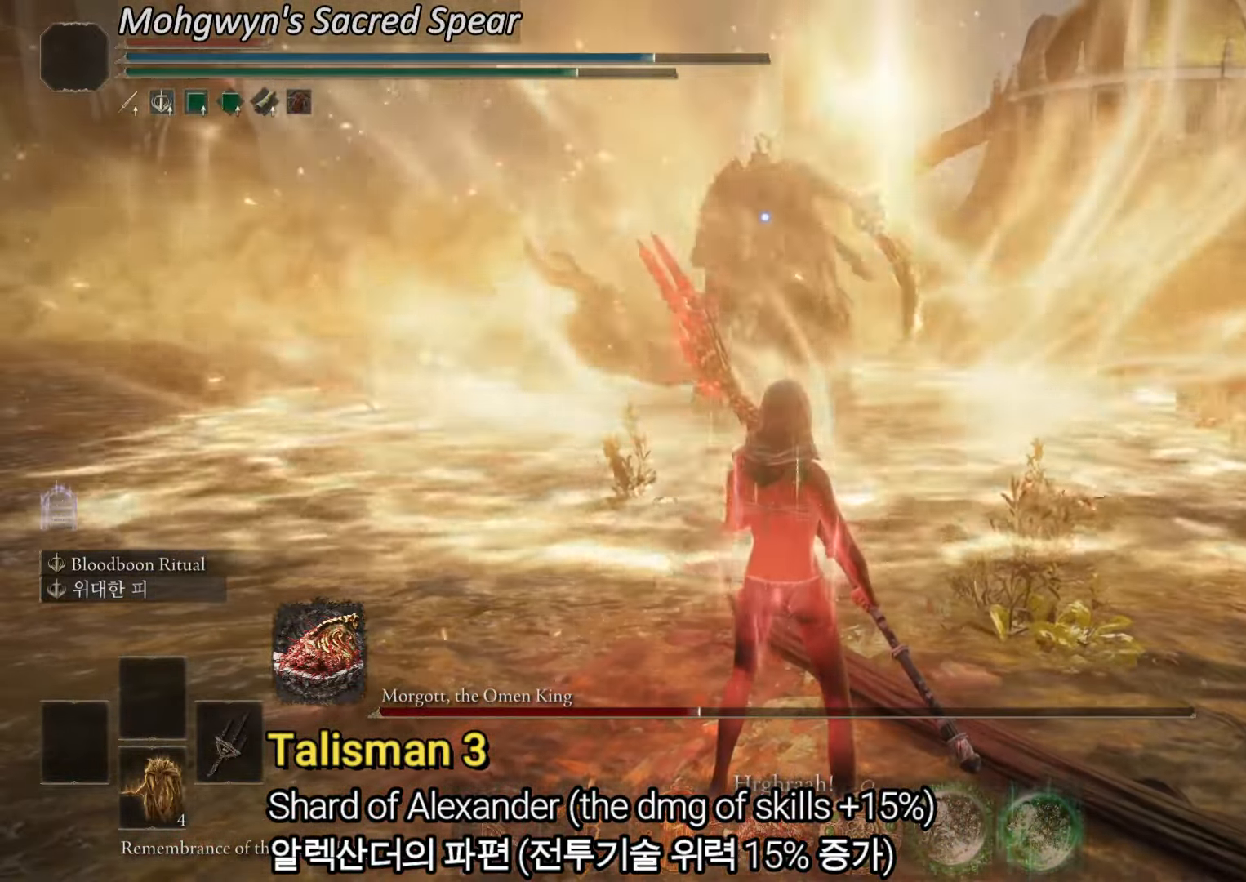
{"buttons": [], "left_stick": "center", "right_stick": "center", "events": []}
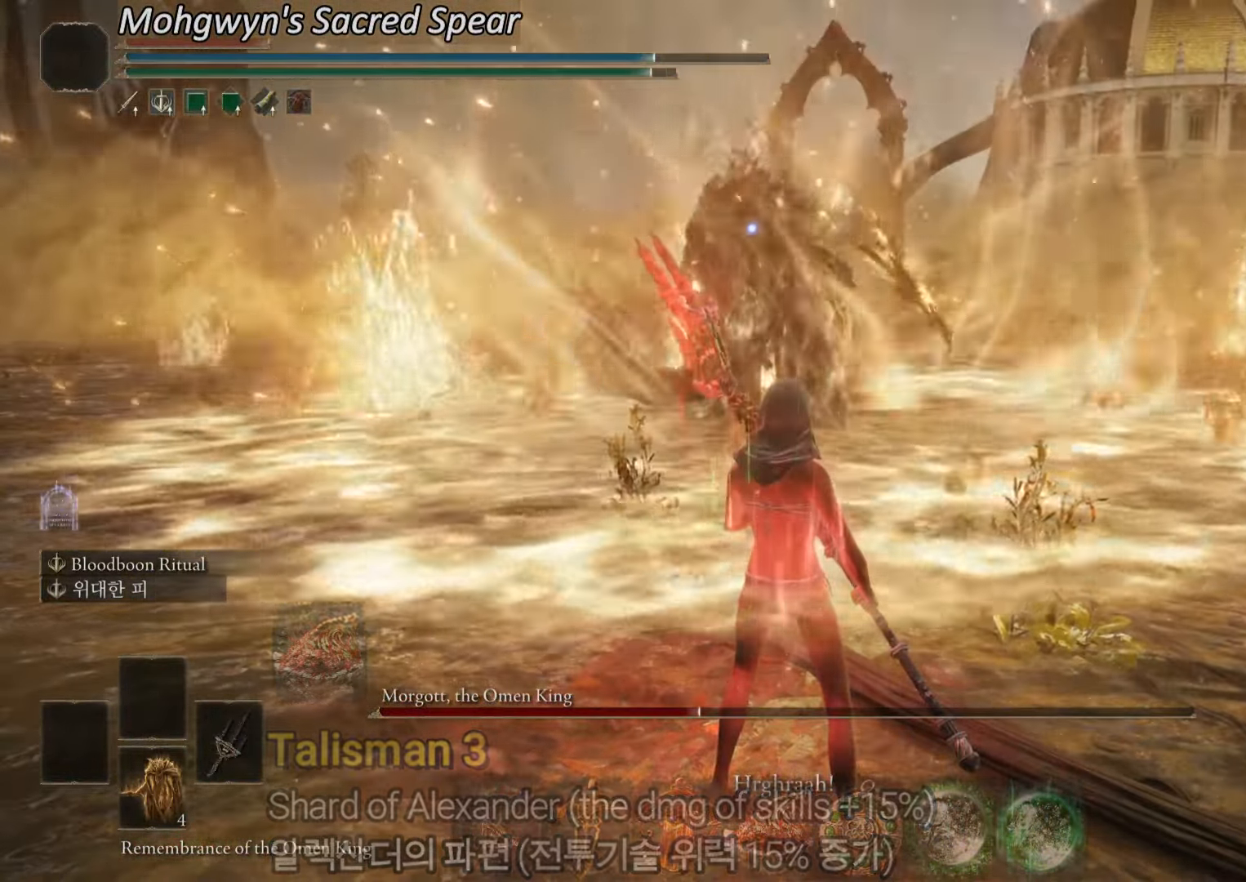
{"buttons": ["CIRCLE"], "left_stick": "up-left", "right_stick": "center", "events": [[234, "left_stick", "right"], [334, "left_stick", "up-right"], [501, "CIRCLE", "down"], [501, "left_stick", "up-left"]]}
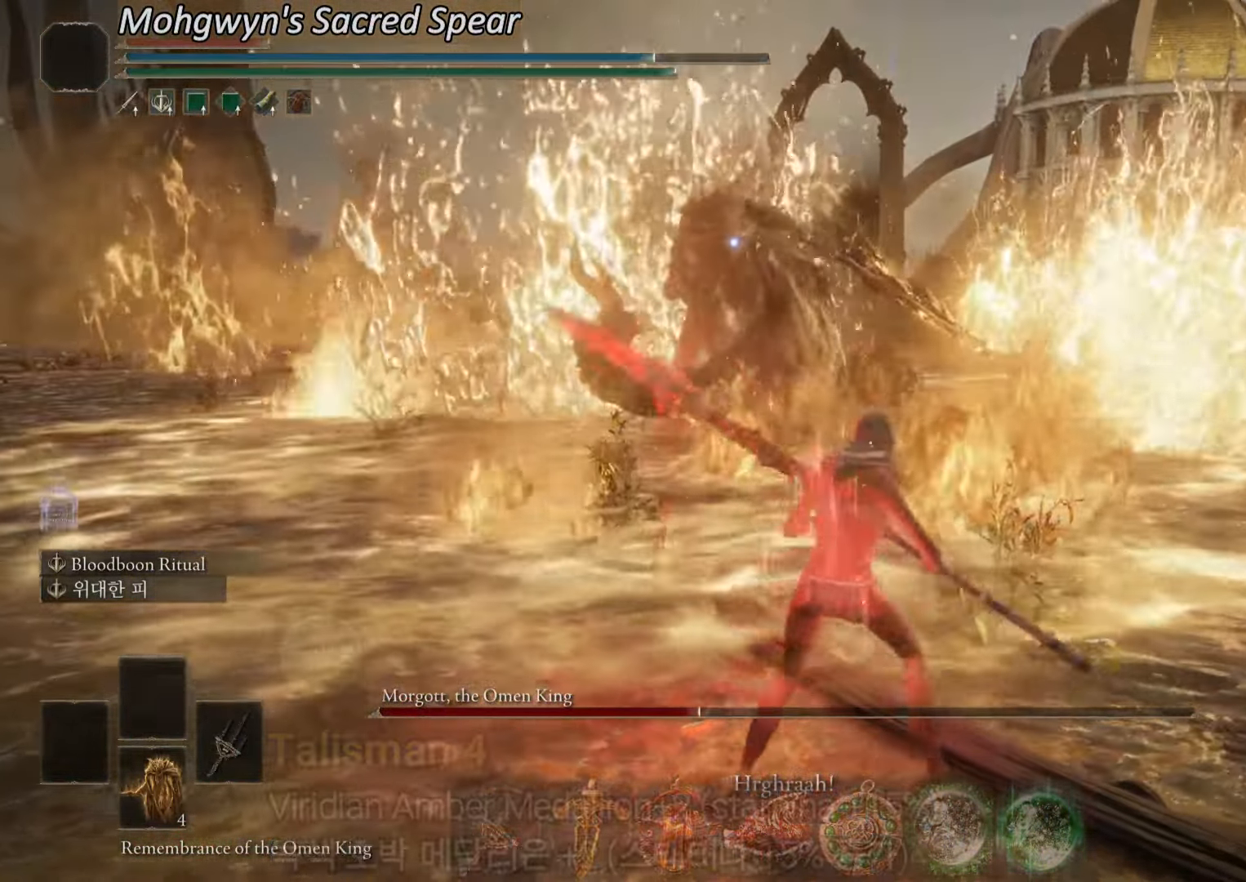
{"buttons": ["CIRCLE"], "left_stick": "left", "right_stick": "center", "events": [[500, "left_stick", "left"]]}